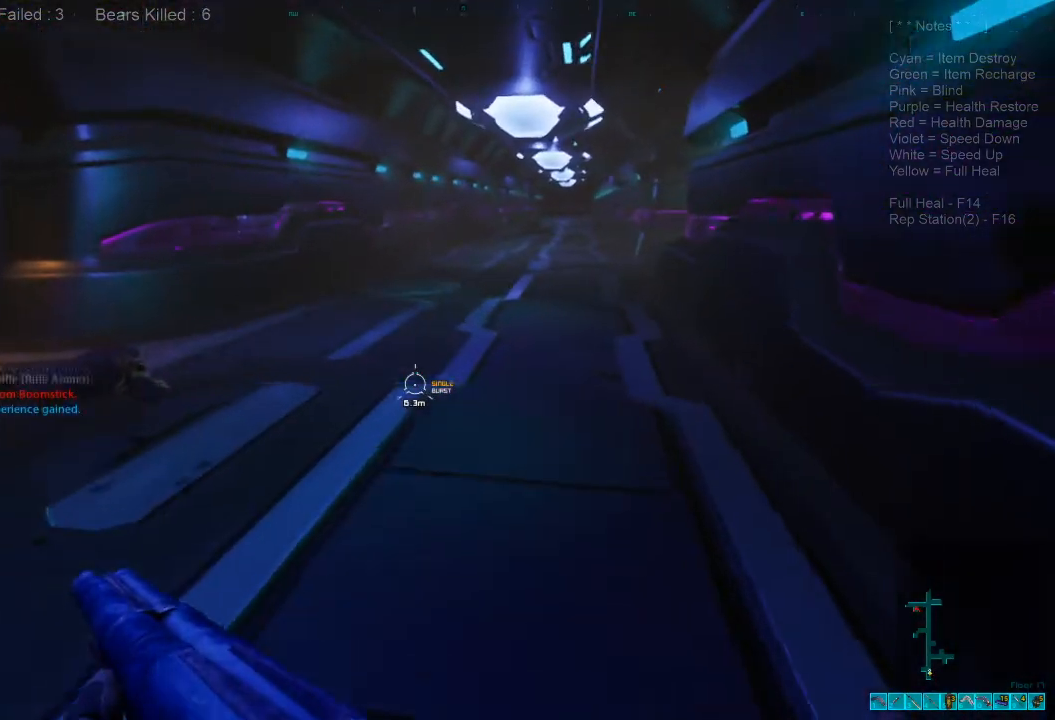
Gameplay with keyboard and mouse; each line is a JSON object with the keys and mouse buttons held at the frame after it. "events" lists presses ("down") and releases ("up") of "1", "2", "3", "4", "a", "alt", "c", "caps_lock", "ctrl", "d", "e", "f", "q", "r", "s", "shift", "space", "super", "tab", "tilde", "v", "w", "x", "z", "mouse_left", "mouse_wheel" and "mouse_right" between this image and that frame as [ms after this image, input, new state], when the widget could be followed in between. "mouse_left", "mouse_wheel", "mouse_right" = the "left", "wheel", "right" buttons of the "mouse" list. No other keys are recorded. "wheel" means that the mouse wheel is clicked or scrolled. Mouse movement is not recorded.
{"keys": ["shift", "w"], "mouse": [], "events": [[100, "space", "down"], [167, "space", "up"], [300, "space", "down"], [433, "space", "up"]]}
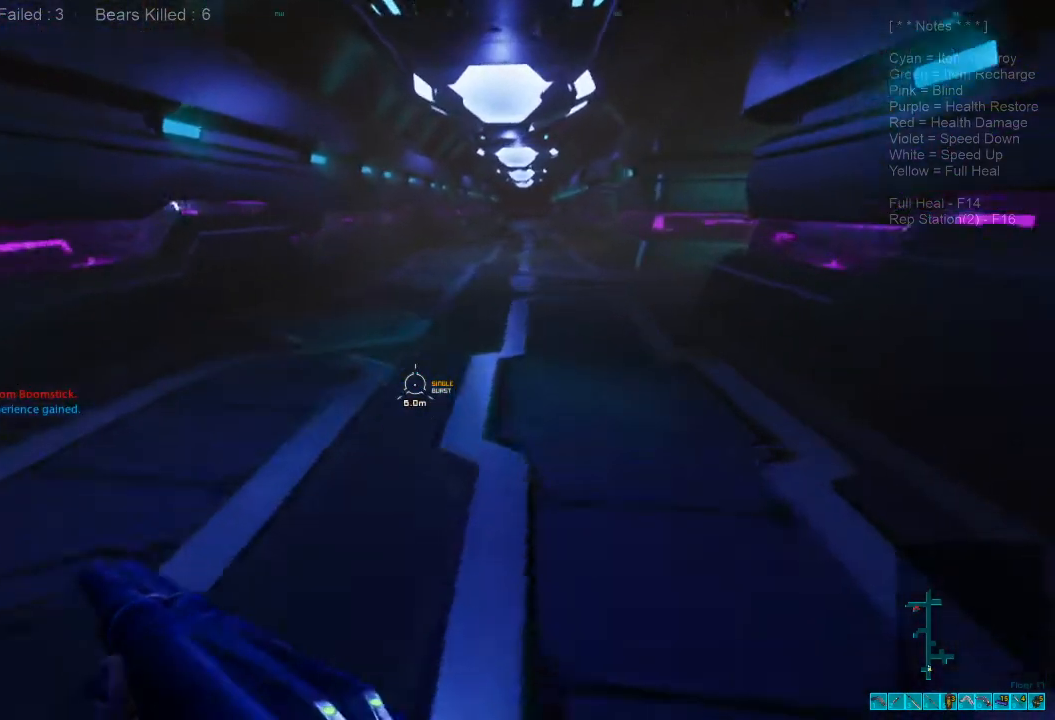
{"keys": ["d", "w"], "mouse": [], "events": [[433, "d", "down"], [433, "shift", "up"]]}
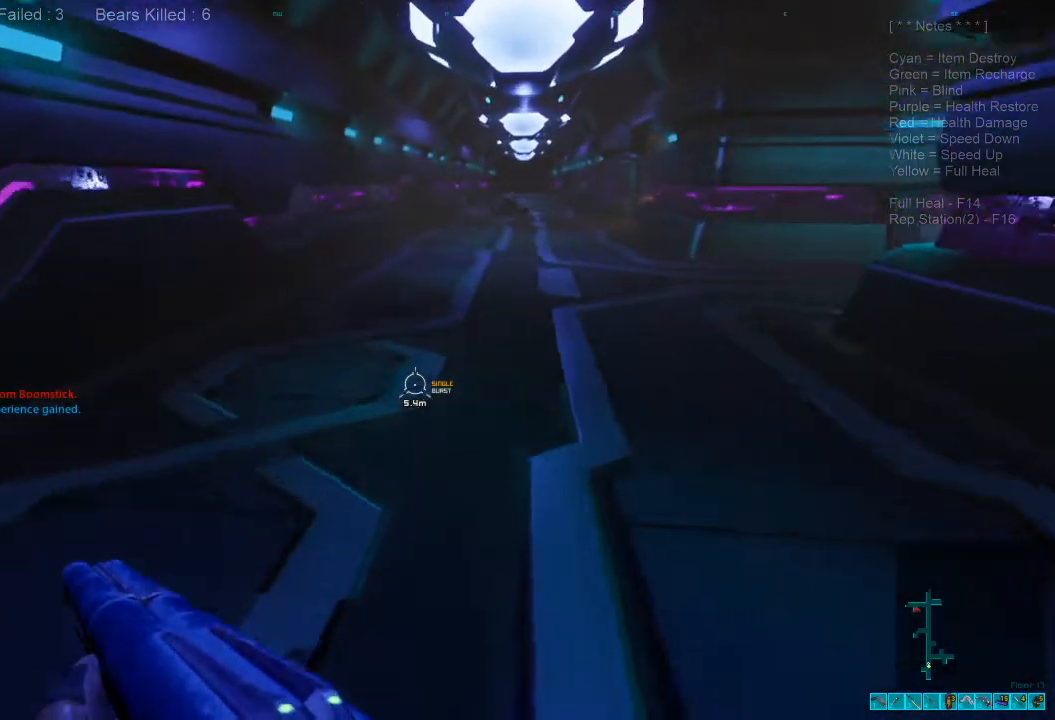
{"keys": ["d", "w"], "mouse": [], "events": [[200, "w", "up"], [467, "w", "down"]]}
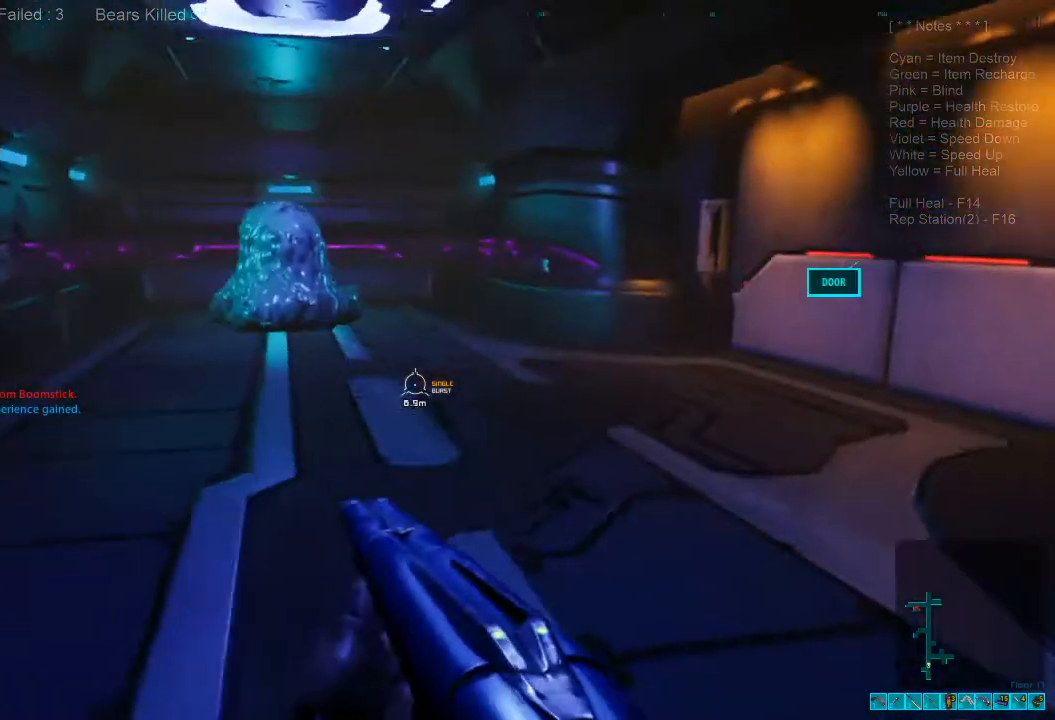
{"keys": ["a", "w"], "mouse": [], "events": [[233, "d", "up"], [267, "ctrl", "down"], [267, "mouse_right", "down"], [400, "mouse_right", "up"], [433, "a", "down"], [467, "ctrl", "up"]]}
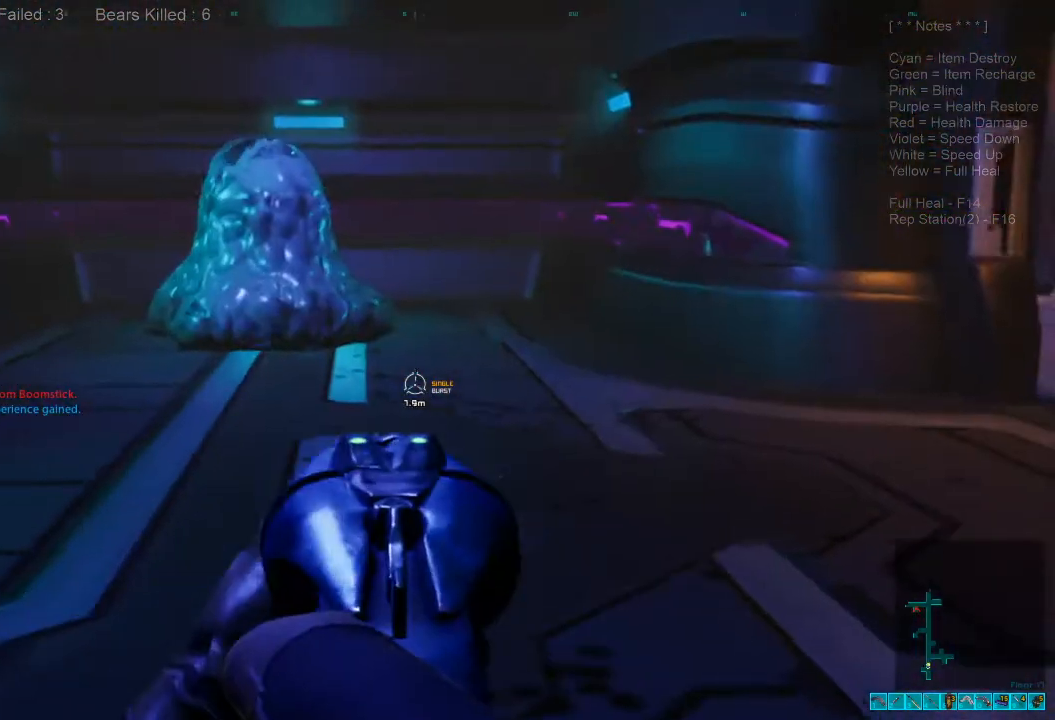
{"keys": ["w"], "mouse": ["left"], "events": [[267, "a", "up"], [500, "mouse_left", "down"]]}
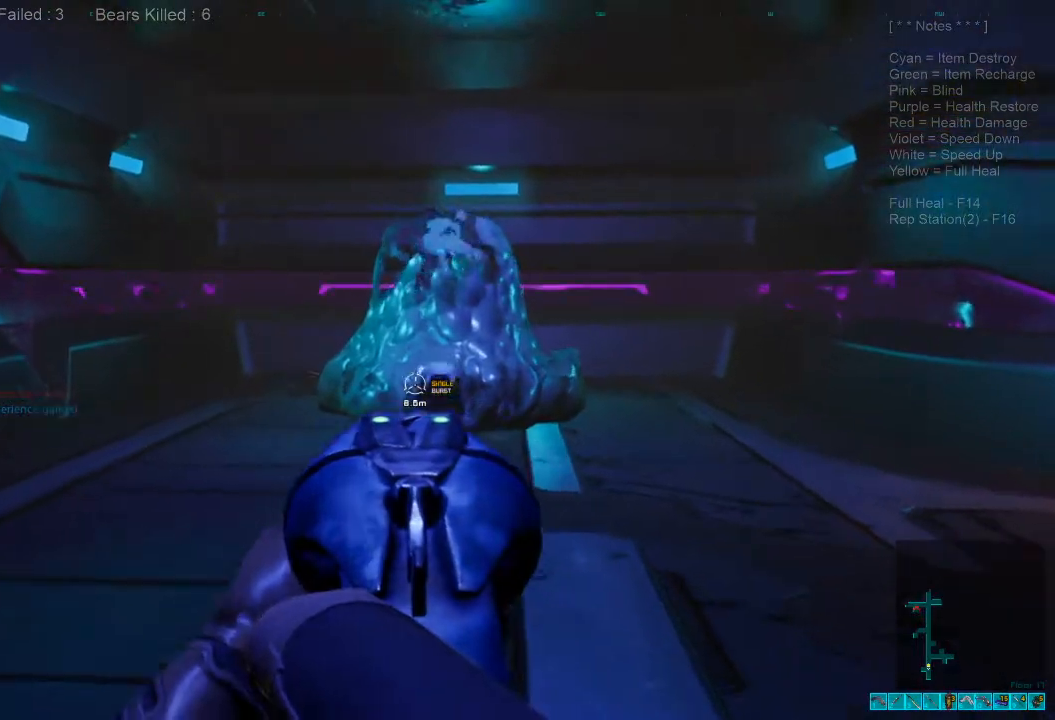
{"keys": ["w"], "mouse": [], "events": [[167, "mouse_left", "up"]]}
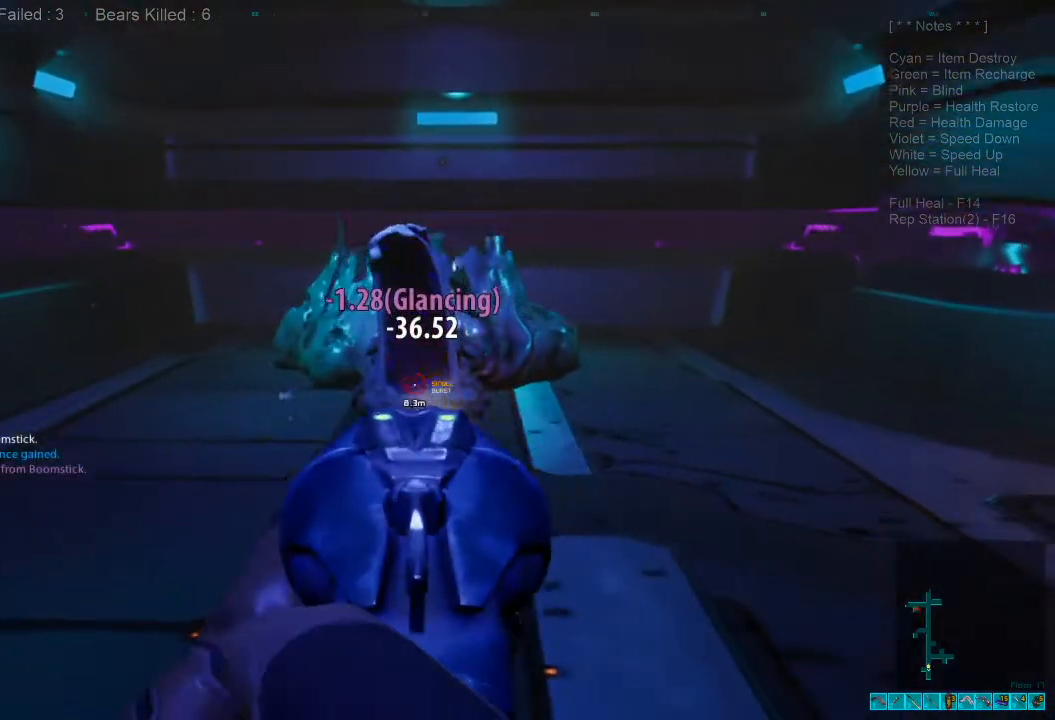
{"keys": ["s"], "mouse": [], "events": [[33, "a", "down"], [33, "ctrl", "down"], [33, "mouse_right", "down"], [167, "mouse_right", "up"], [200, "a", "up"], [200, "w", "up"], [233, "ctrl", "up"], [333, "s", "down"]]}
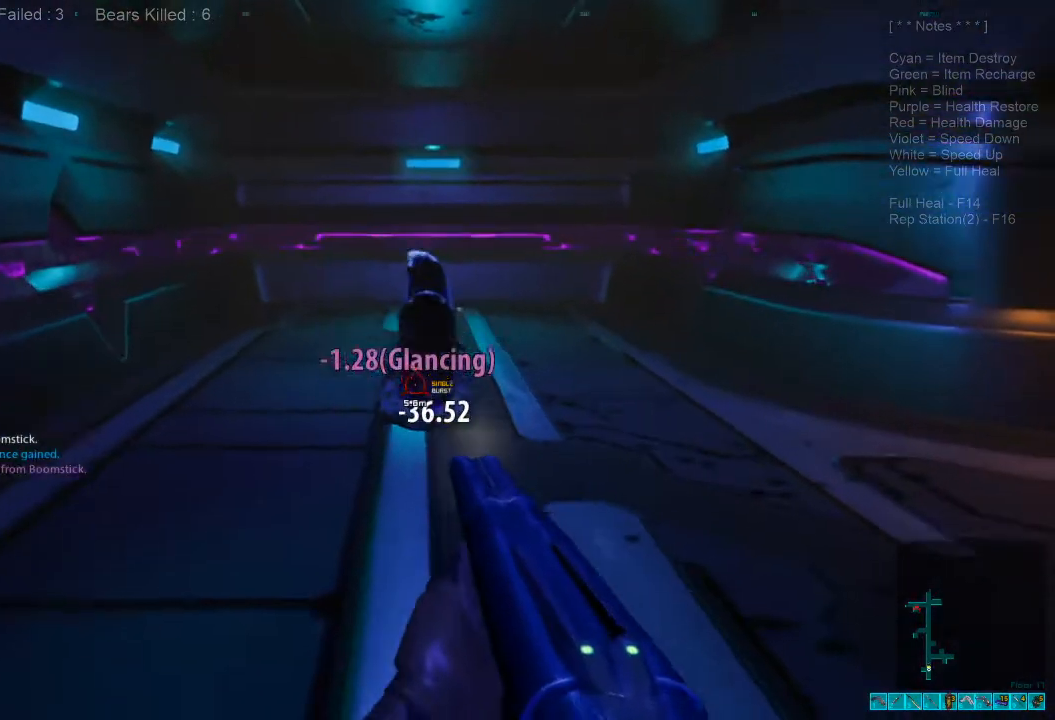
{"keys": ["s"], "mouse": [], "events": [[133, "3", "down"], [333, "3", "up"]]}
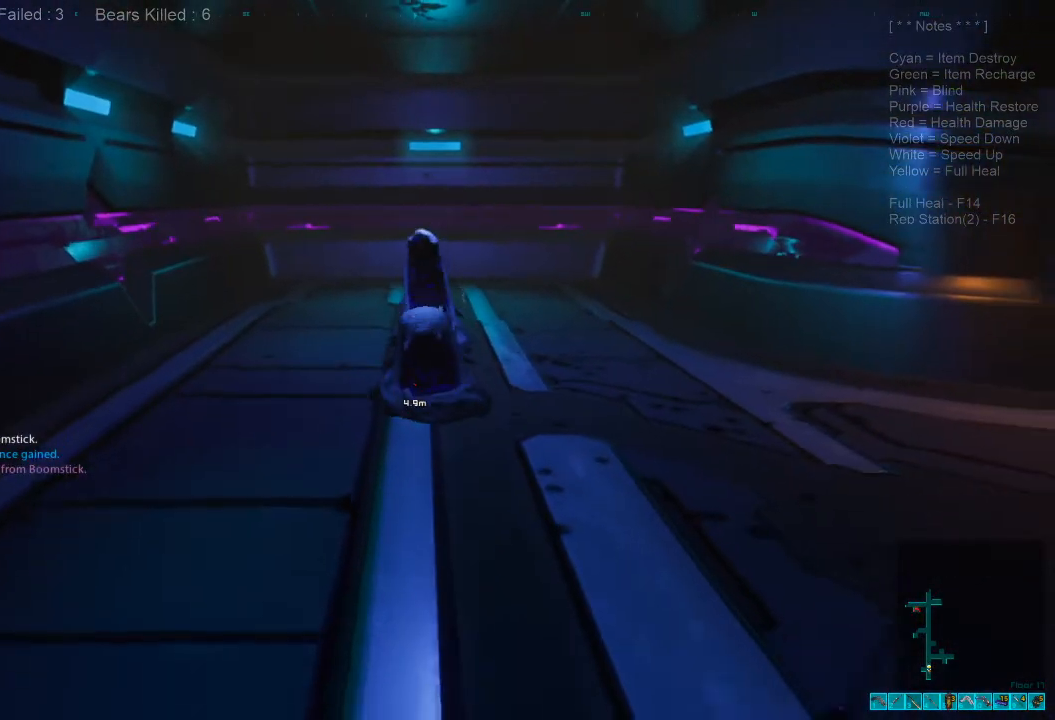
{"keys": ["s"], "mouse": [], "events": [[367, "4", "down"], [367, "r", "down"], [433, "r", "up"], [500, "4", "up"]]}
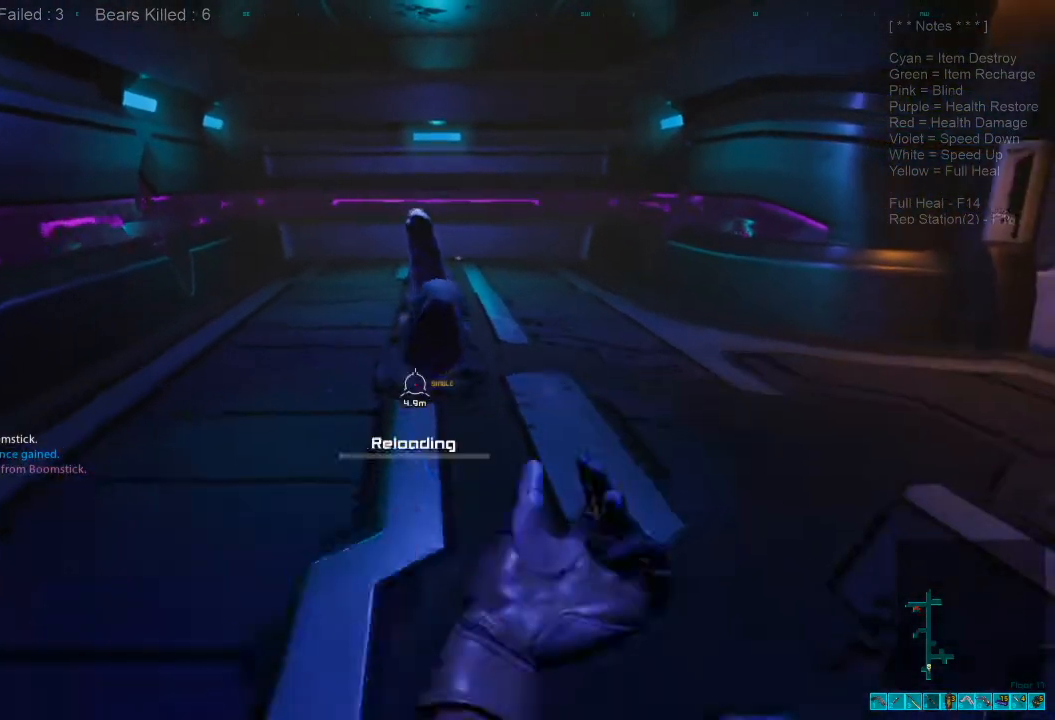
{"keys": ["s"], "mouse": [], "events": []}
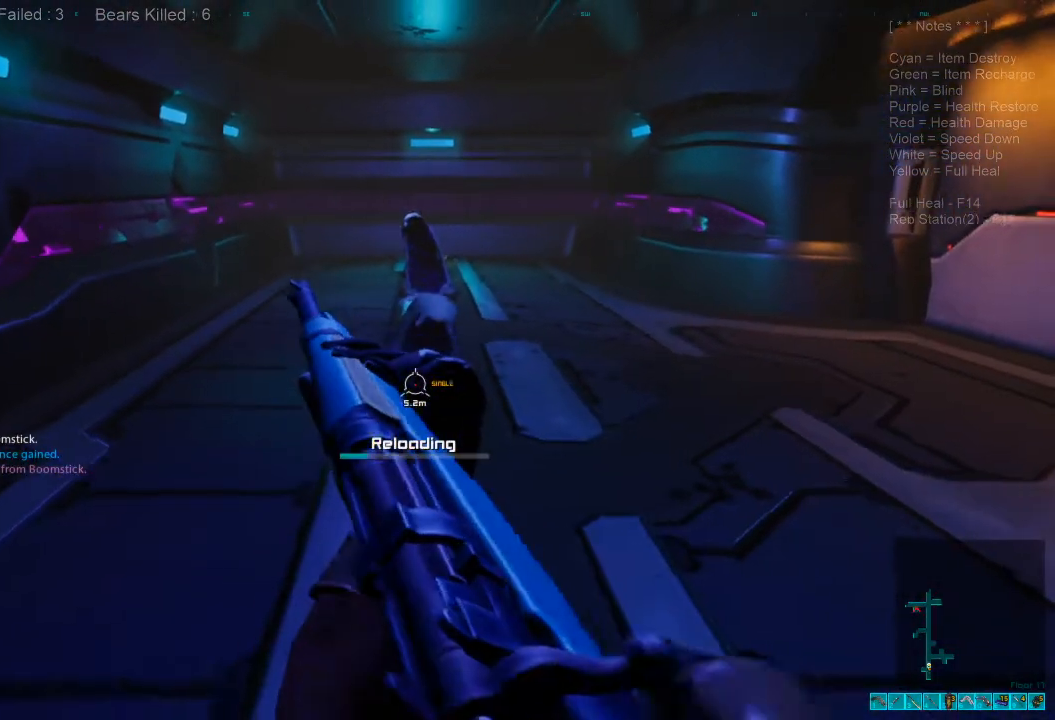
{"keys": ["s"], "mouse": ["left"], "events": [[267, "mouse_left", "down"], [367, "mouse_left", "up"], [467, "mouse_left", "down"]]}
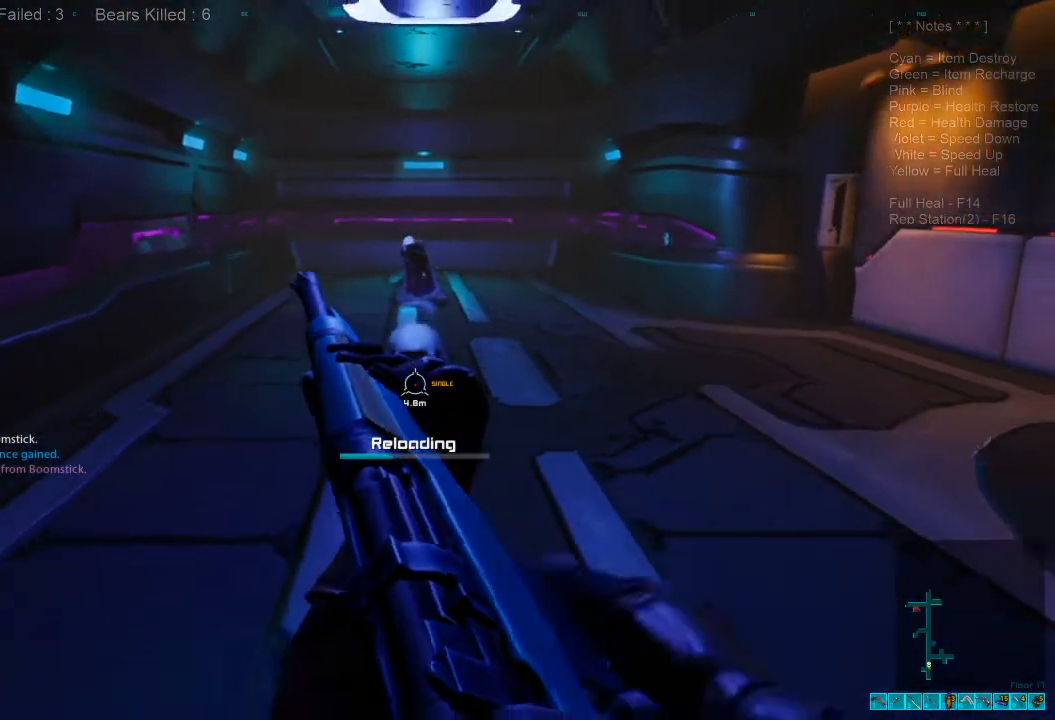
{"keys": ["a", "s"], "mouse": ["left"], "events": [[67, "mouse_left", "up"], [133, "mouse_left", "down"], [233, "mouse_left", "up"], [333, "mouse_left", "down"], [433, "mouse_left", "up"], [467, "a", "down"], [500, "mouse_left", "down"]]}
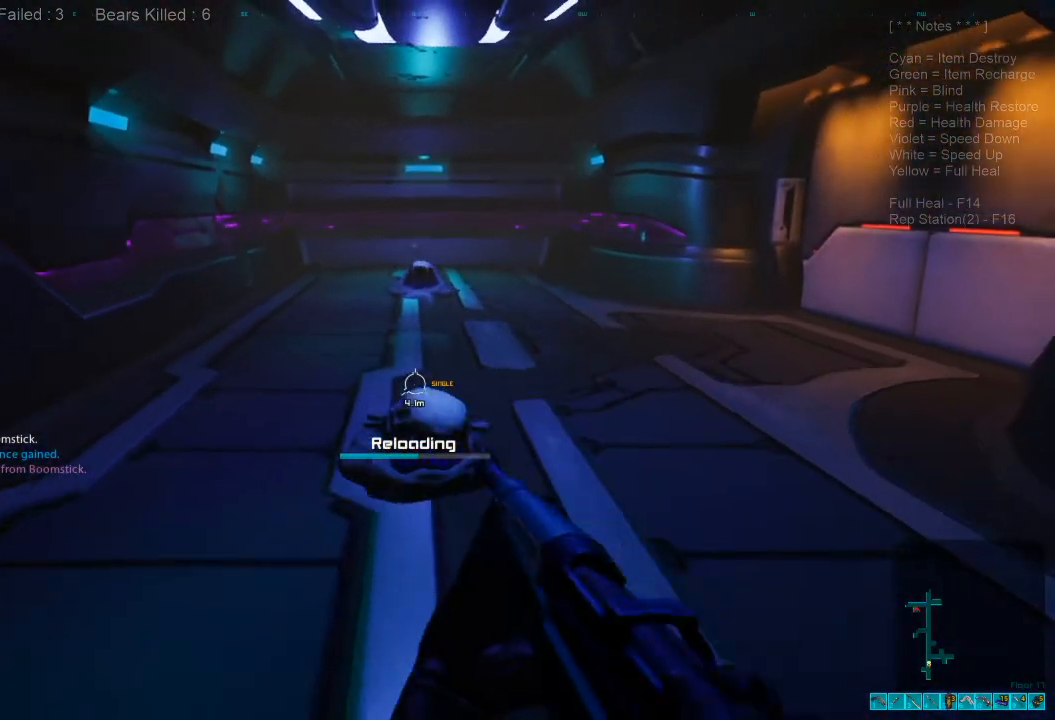
{"keys": ["s"], "mouse": ["left"], "events": [[100, "a", "up"], [133, "mouse_left", "up"], [233, "mouse_left", "down"], [333, "mouse_left", "up"], [400, "mouse_left", "down"]]}
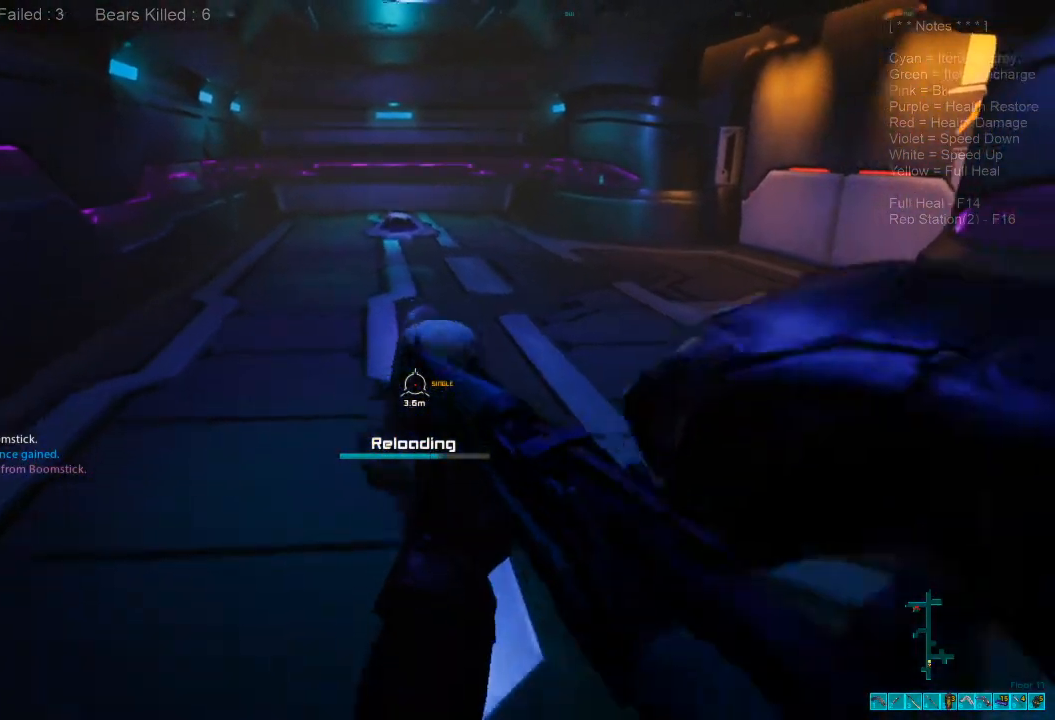
{"keys": ["s"], "mouse": ["left"], "events": [[33, "mouse_left", "up"], [100, "mouse_left", "down"], [233, "mouse_left", "up"], [300, "mouse_left", "down"], [367, "a", "down"], [433, "a", "up"], [433, "mouse_left", "up"], [500, "mouse_left", "down"]]}
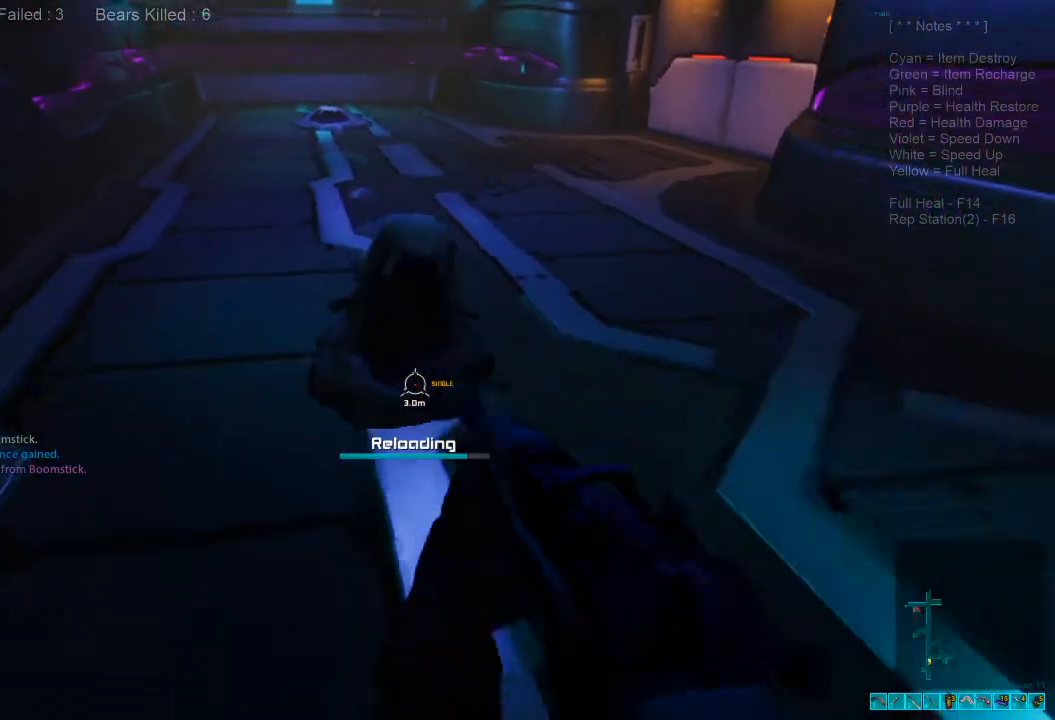
{"keys": ["s"], "mouse": ["left"], "events": [[133, "mouse_left", "up"], [200, "mouse_left", "down"], [300, "mouse_left", "up"], [400, "mouse_left", "down"]]}
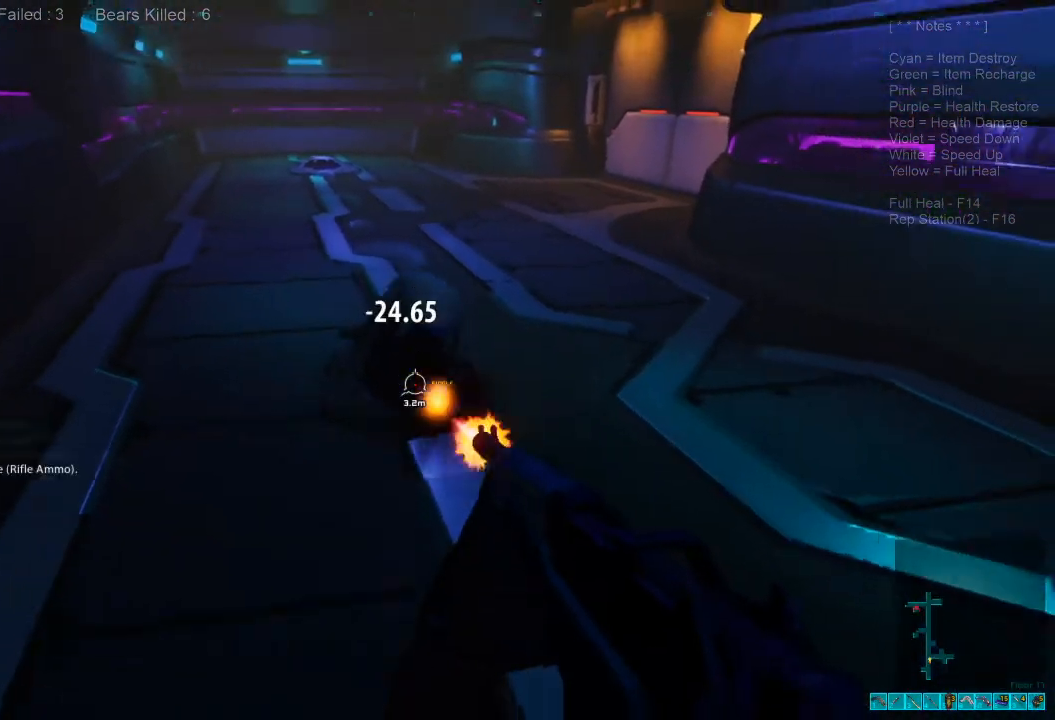
{"keys": [], "mouse": [], "events": [[33, "mouse_left", "up"], [100, "mouse_left", "down"], [200, "s", "up"], [233, "mouse_left", "up"], [333, "w", "down"], [500, "w", "up"]]}
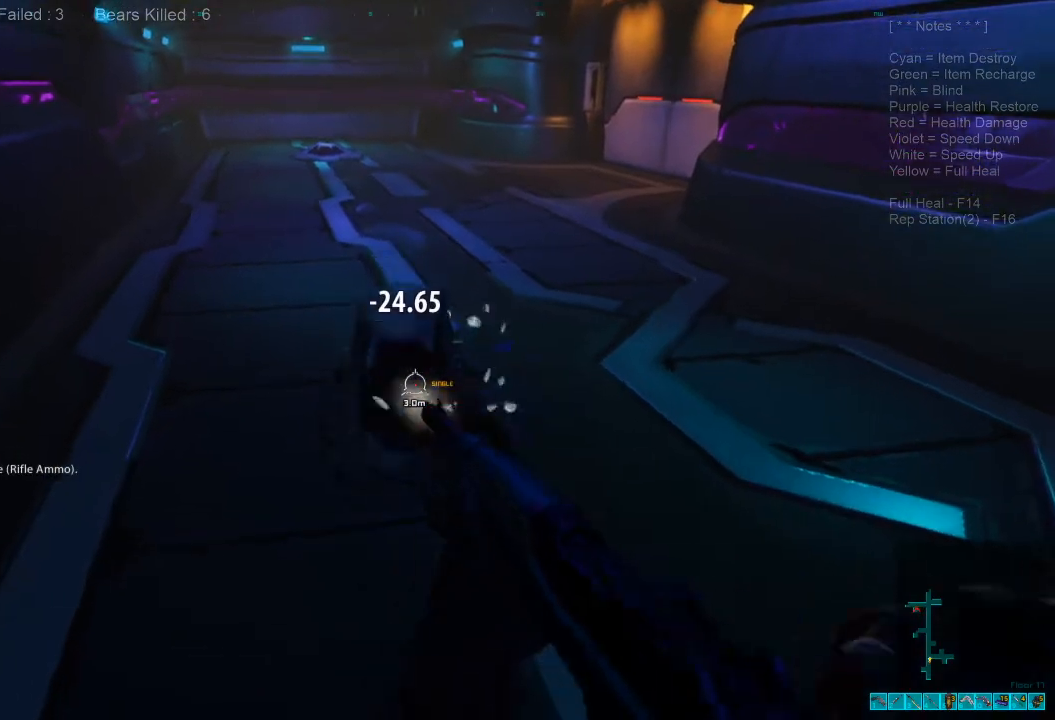
{"keys": ["s"], "mouse": ["left"], "events": [[33, "d", "down"], [133, "s", "down"], [400, "d", "up"], [467, "mouse_left", "down"]]}
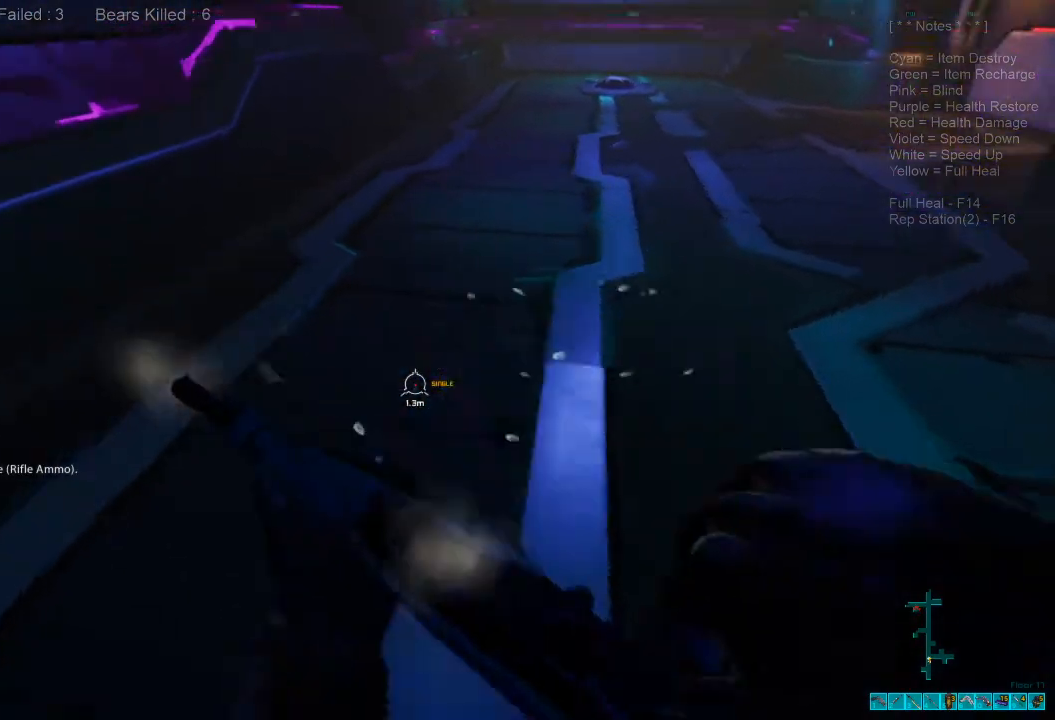
{"keys": ["s"], "mouse": [], "events": [[67, "mouse_left", "up"], [167, "mouse_left", "down"], [267, "mouse_left", "up"], [367, "mouse_left", "down"], [467, "mouse_left", "up"]]}
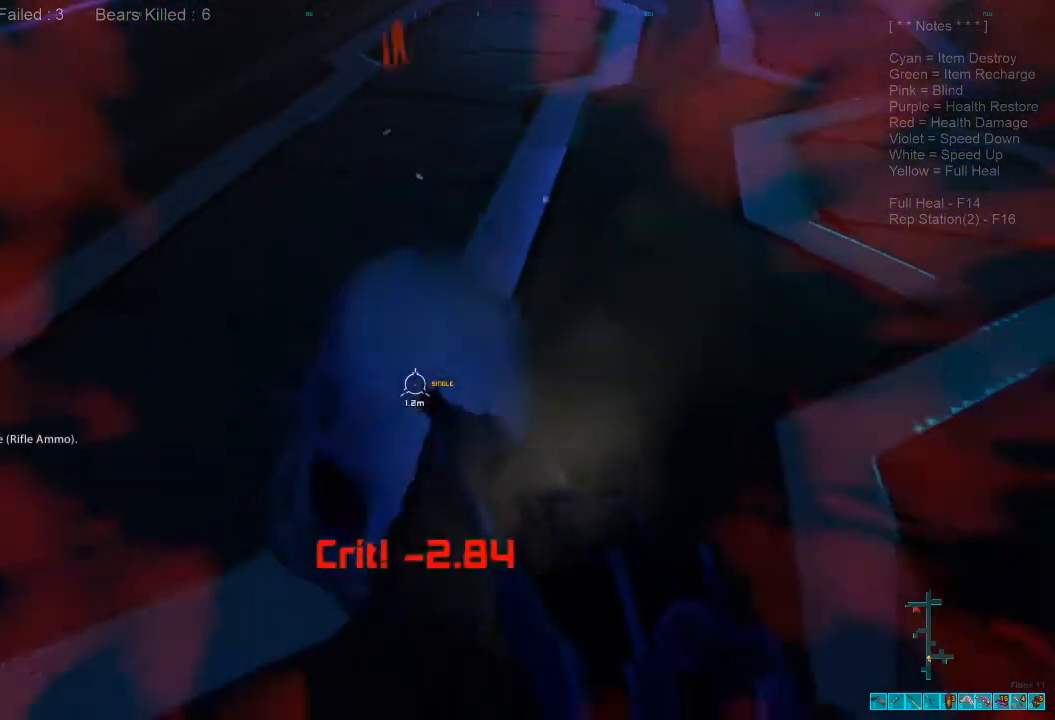
{"keys": ["d", "w"], "mouse": [], "events": [[33, "mouse_left", "down"], [167, "mouse_left", "up"], [233, "mouse_left", "down"], [333, "mouse_left", "up"], [367, "d", "down"], [367, "s", "up"], [500, "w", "down"]]}
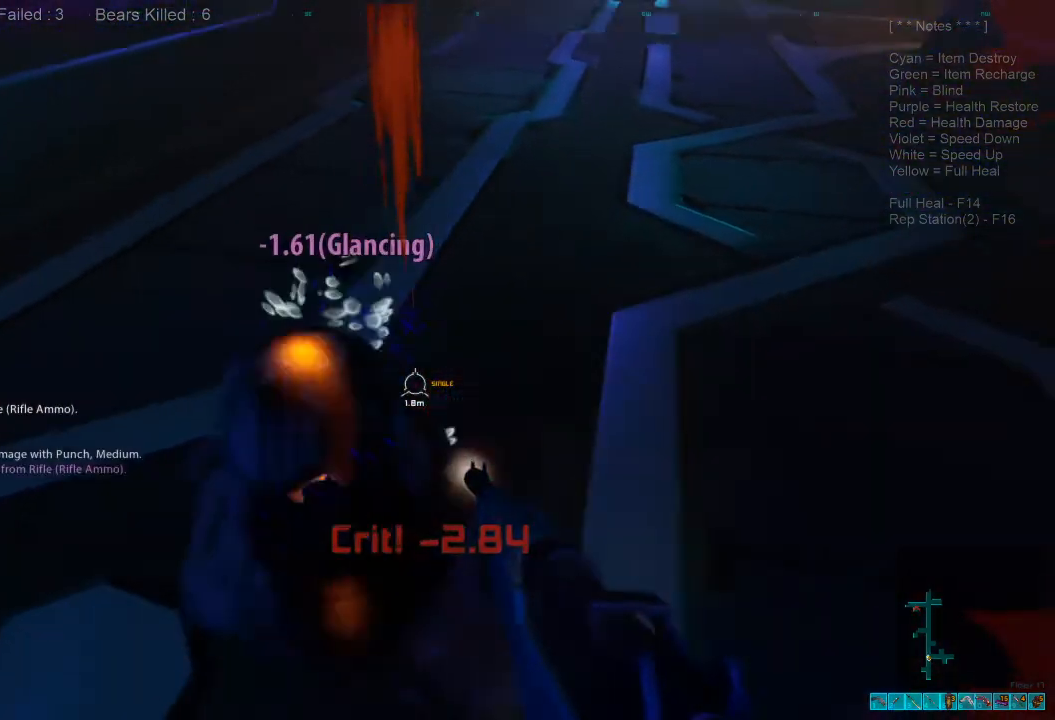
{"keys": ["shift", "space", "w"], "mouse": [], "events": [[100, "shift", "down"], [167, "d", "up"], [433, "space", "down"]]}
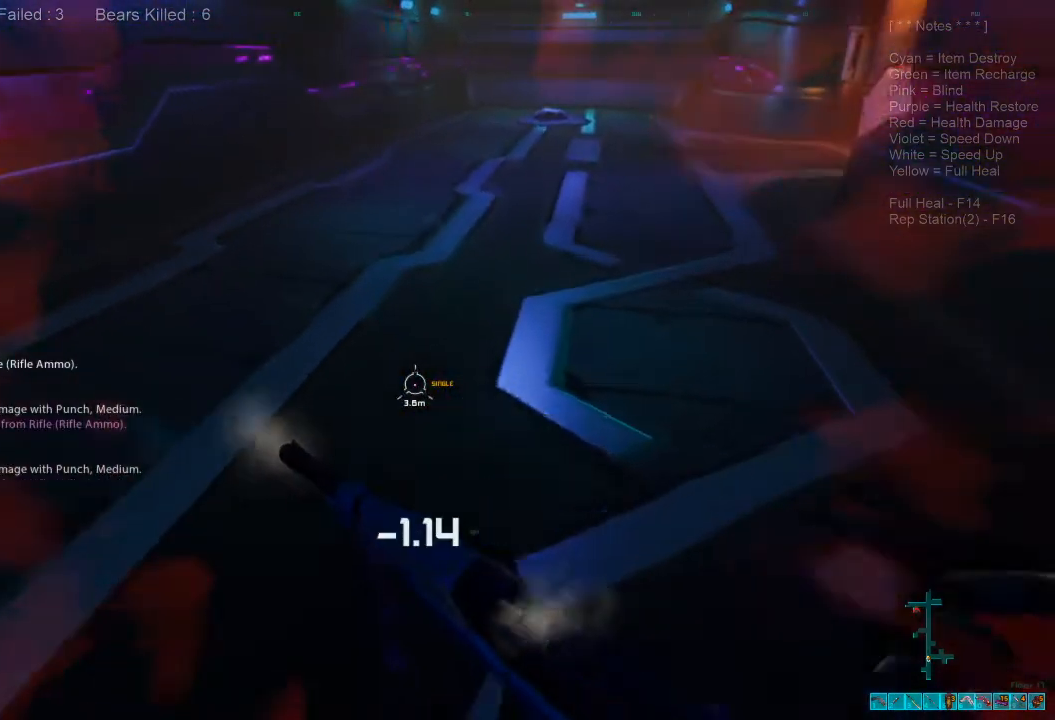
{"keys": ["shift", "w"], "mouse": [], "events": [[33, "space", "up"], [133, "space", "down"], [300, "space", "up"]]}
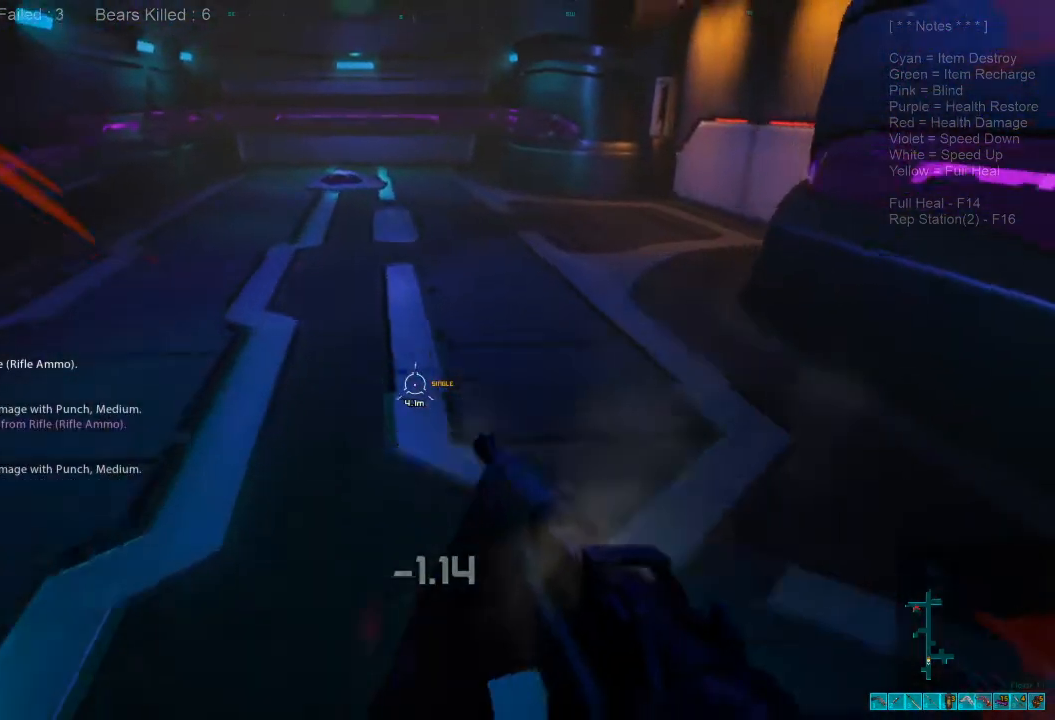
{"keys": ["shift", "w"], "mouse": [], "events": []}
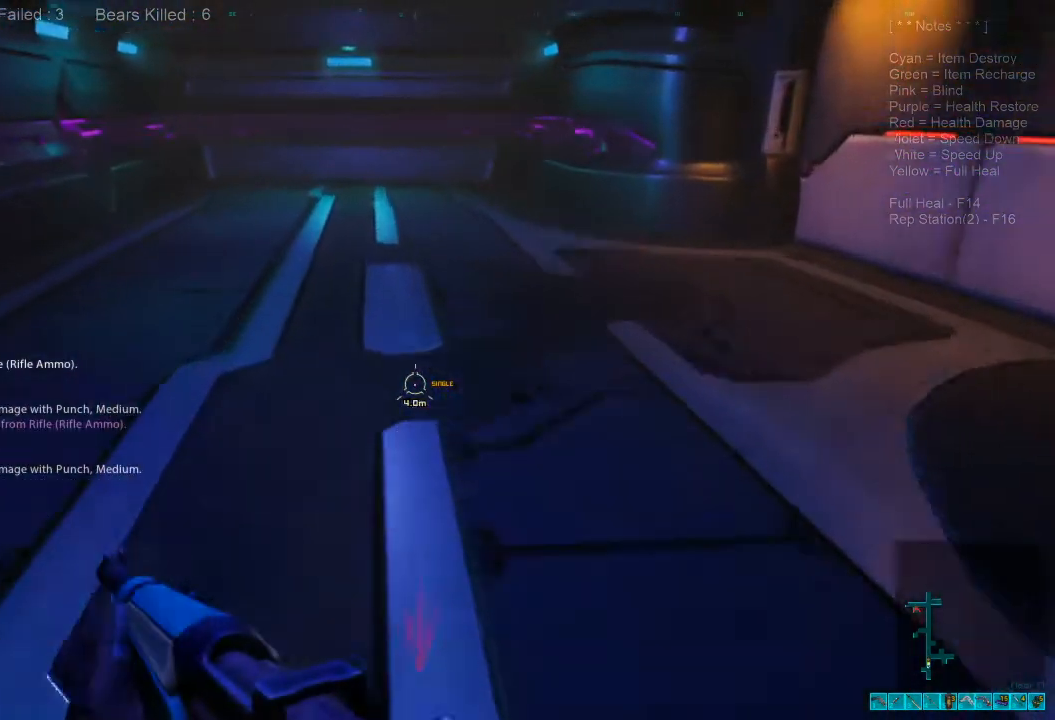
{"keys": ["d", "s"], "mouse": [], "events": [[33, "d", "down"], [33, "w", "up"], [67, "shift", "up"], [200, "s", "down"]]}
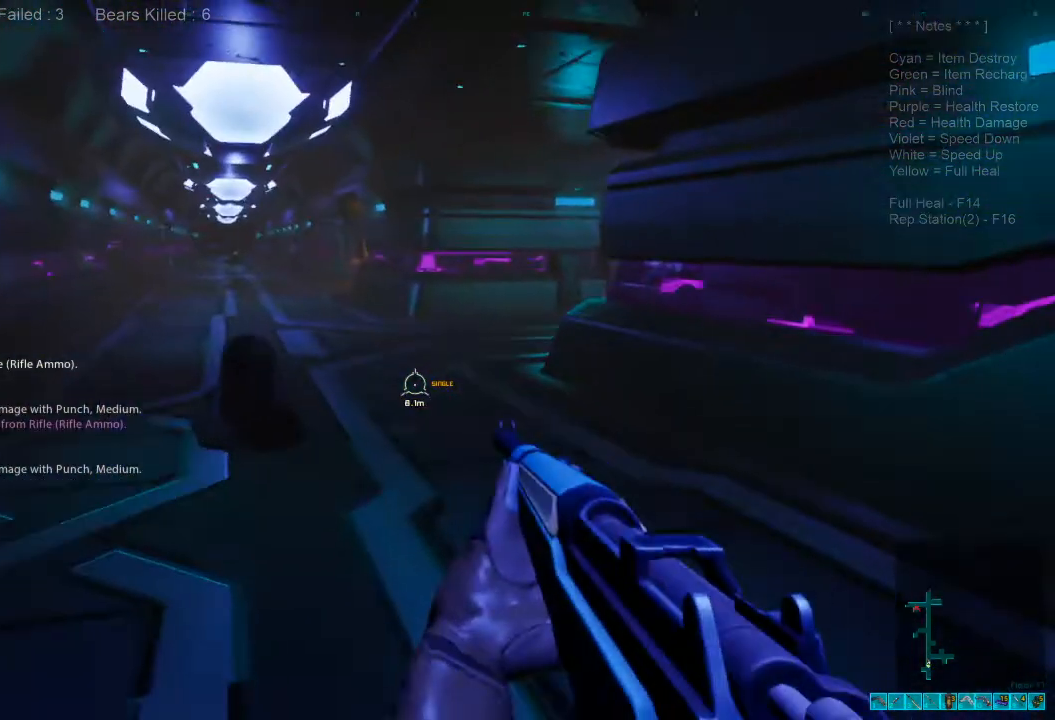
{"keys": ["a", "s"], "mouse": [], "events": [[267, "d", "up"], [500, "a", "down"]]}
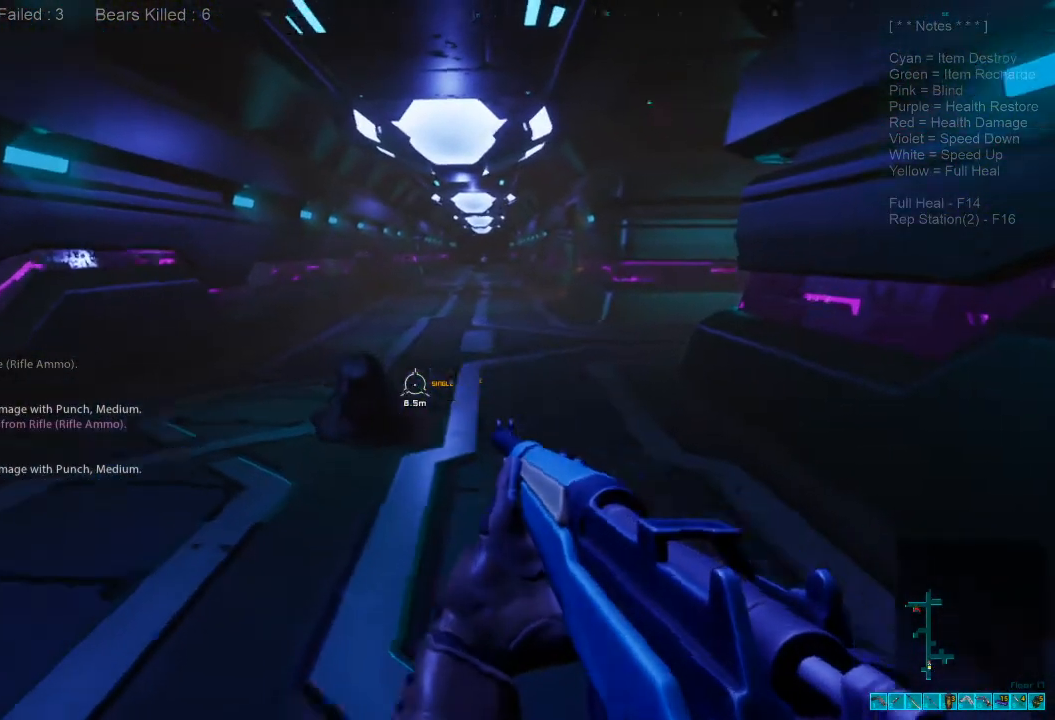
{"keys": ["s"], "mouse": ["left"], "events": [[33, "ctrl", "down"], [33, "mouse_right", "down"], [133, "a", "up"], [167, "mouse_right", "up"], [200, "ctrl", "up"], [400, "mouse_left", "down"]]}
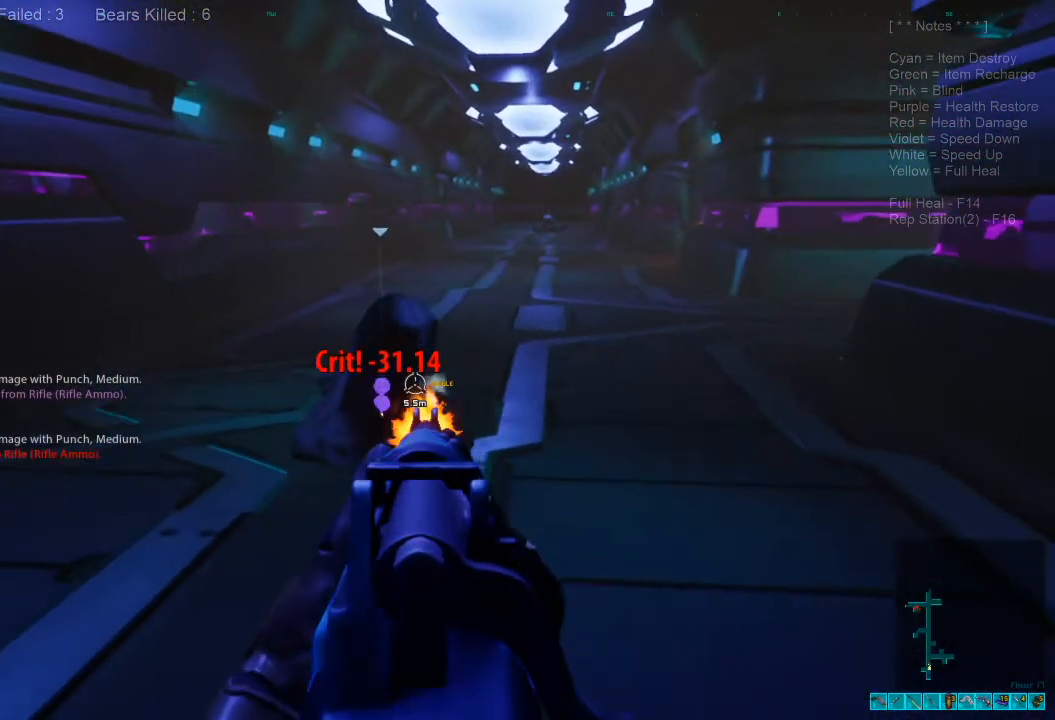
{"keys": [], "mouse": [], "events": [[33, "mouse_left", "up"], [500, "s", "up"]]}
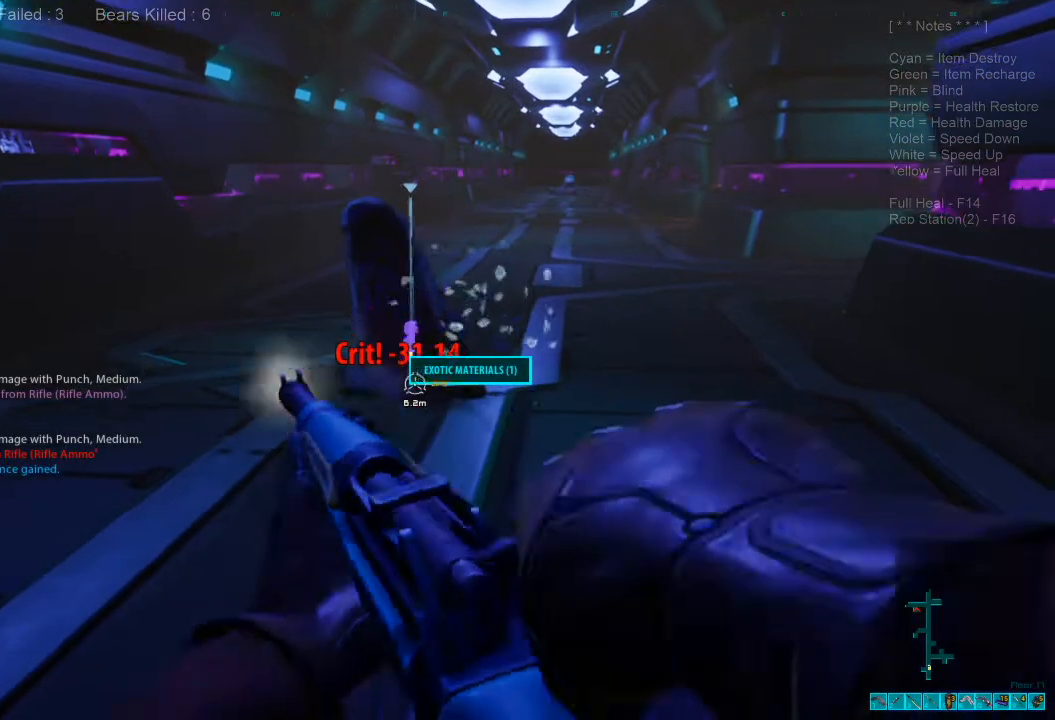
{"keys": ["w"], "mouse": [], "events": [[167, "w", "down"], [200, "ctrl", "down"], [200, "mouse_right", "down"], [367, "mouse_right", "up"], [400, "ctrl", "up"]]}
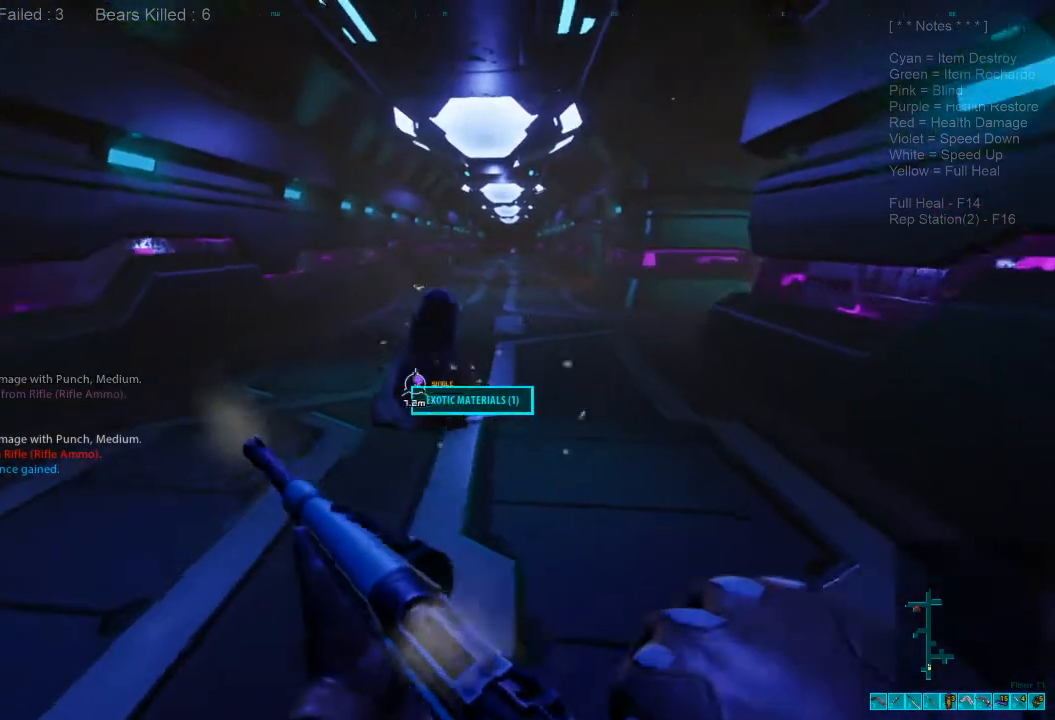
{"keys": ["w"], "mouse": [], "events": [[100, "space", "down"], [200, "space", "up"], [333, "a", "down"], [333, "space", "down"], [400, "space", "up"], [500, "a", "up"]]}
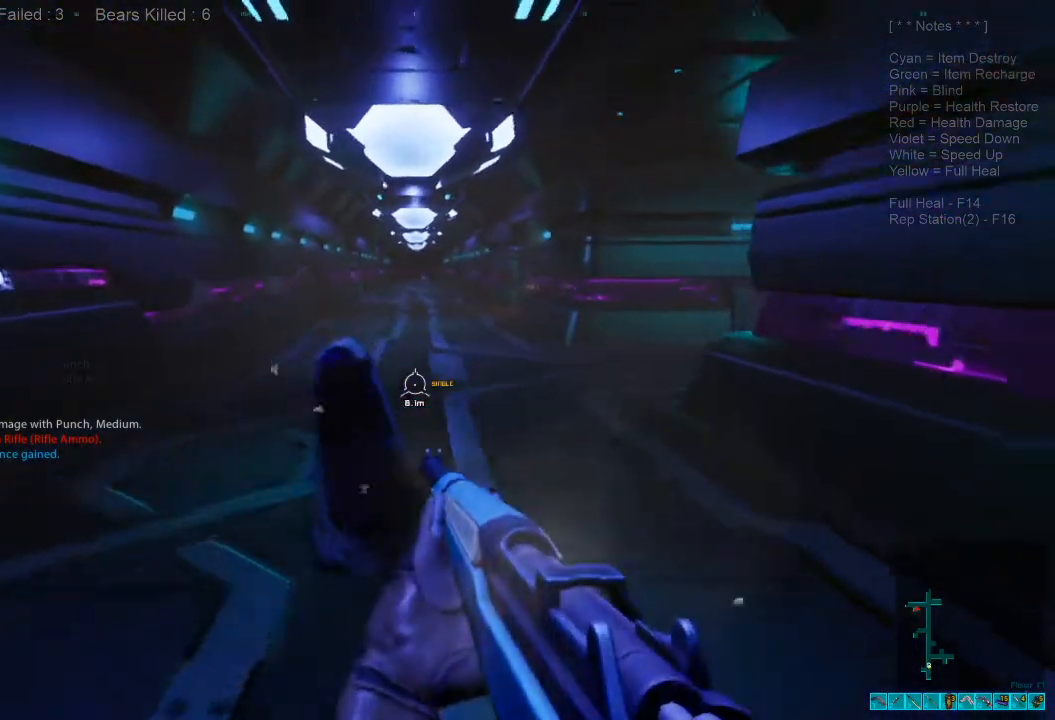
{"keys": [], "mouse": [], "events": [[33, "space", "down"], [200, "space", "up"], [233, "ctrl", "down"], [233, "mouse_right", "down"], [367, "mouse_right", "up"], [433, "ctrl", "up"], [500, "w", "up"]]}
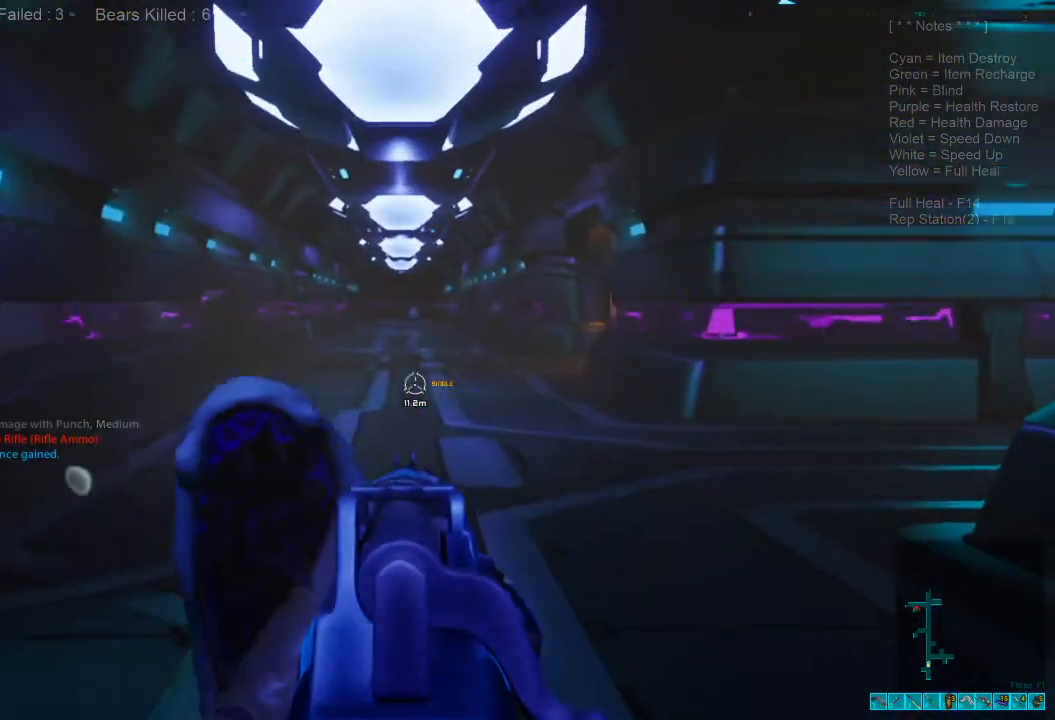
{"keys": [], "mouse": [], "events": []}